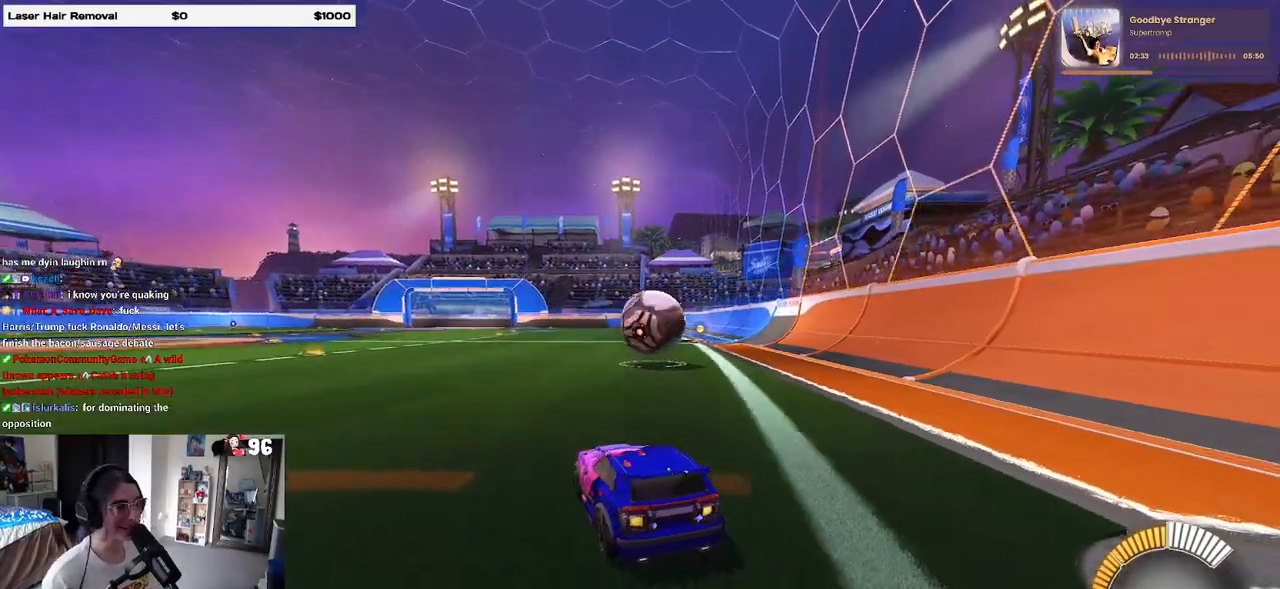
Gameplay with a controller (PlayStation layout); each line is a JSON object with the inputs held at the frame after it. "events" lists button and stick changes between this image and that frame as [ms after this image, input, new state], when the widget could be followed in between. Not read: R2.
{"buttons": [], "left_stick": "center", "right_stick": "center", "events": []}
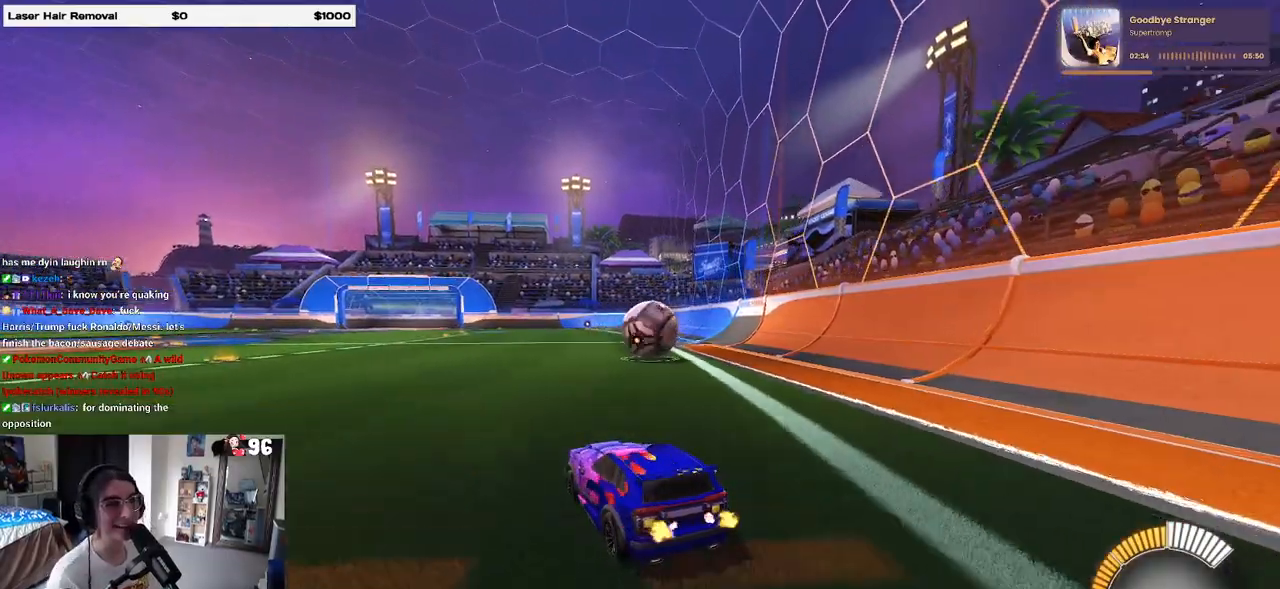
{"buttons": ["R1"], "left_stick": "right", "right_stick": "center", "events": [[217, "left_stick", "right"], [433, "R1", "down"]]}
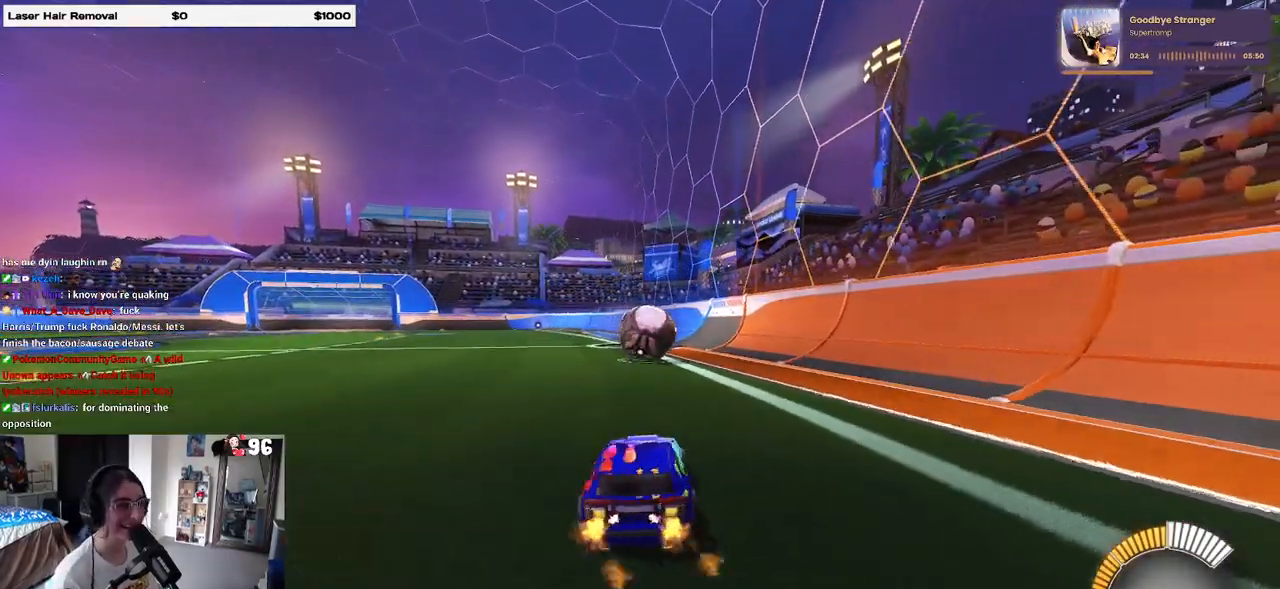
{"buttons": ["R1"], "left_stick": "up-left", "right_stick": "center", "events": [[33, "left_stick", "center"], [267, "left_stick", "right"], [350, "CROSS", "down"], [367, "left_stick", "up"], [417, "left_stick", "up-left"], [467, "CROSS", "up"]]}
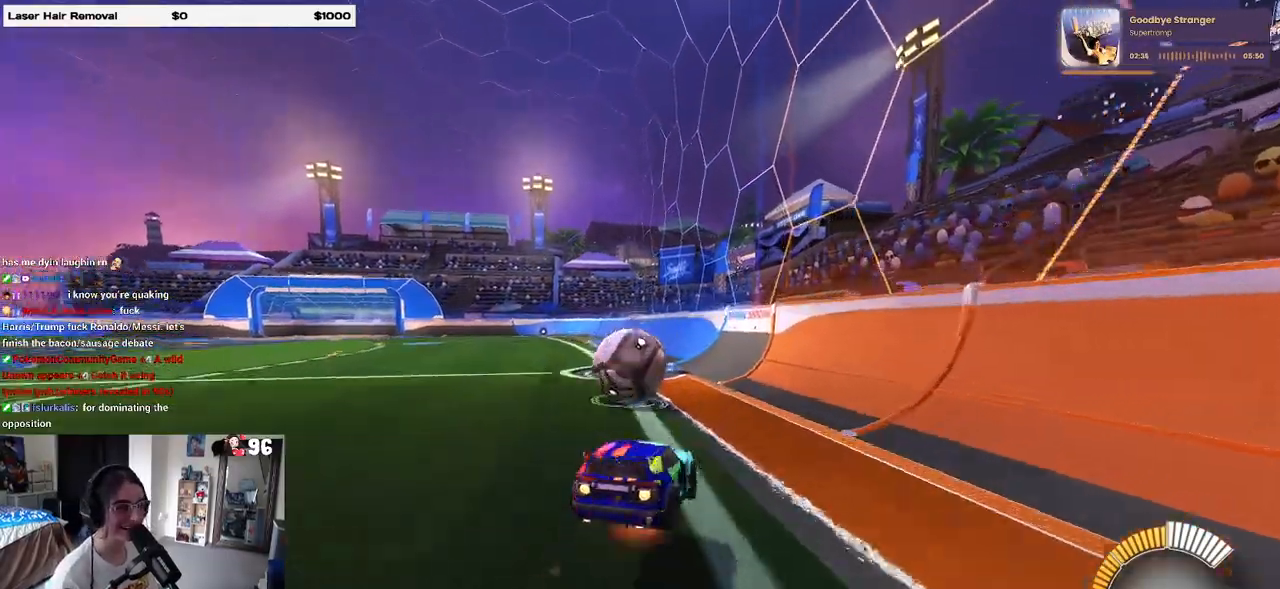
{"buttons": ["SQUARE", "R1"], "left_stick": "down-left", "right_stick": "center", "events": [[17, "CROSS", "down"], [67, "SQUARE", "down"], [67, "left_stick", "down"], [83, "CROSS", "up"], [267, "left_stick", "down-left"]]}
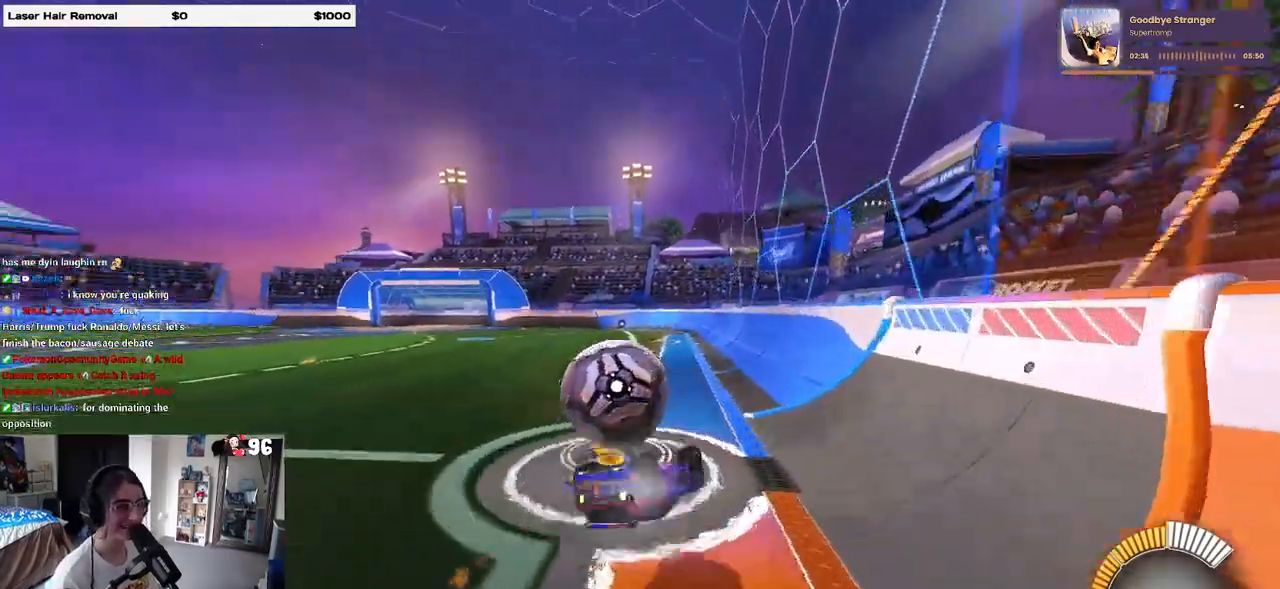
{"buttons": [], "left_stick": "right", "right_stick": "center", "events": [[17, "R1", "up"], [367, "SQUARE", "up"], [400, "left_stick", "center"], [500, "left_stick", "right"]]}
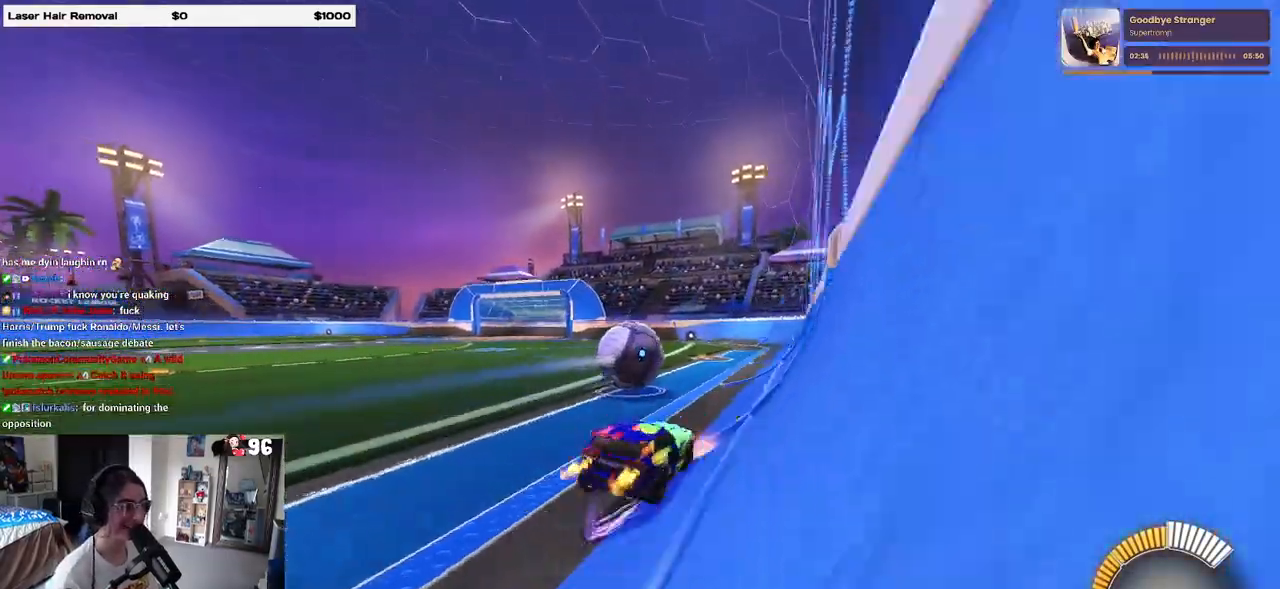
{"buttons": ["R1"], "left_stick": "down", "right_stick": "center", "events": [[133, "R1", "down"], [167, "CROSS", "down"], [183, "left_stick", "up-left"], [250, "CROSS", "up"], [317, "CROSS", "down"], [383, "left_stick", "down"], [433, "CROSS", "up"]]}
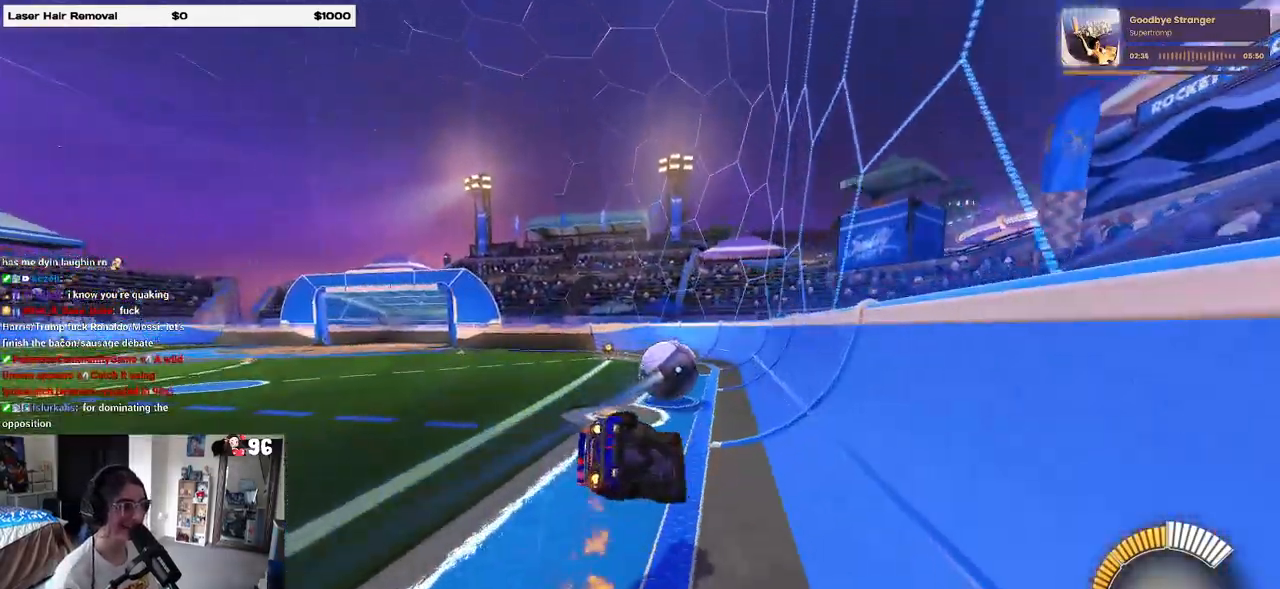
{"buttons": ["SQUARE", "R1"], "left_stick": "down-left", "right_stick": "center", "events": [[383, "left_stick", "down-left"], [450, "SQUARE", "down"]]}
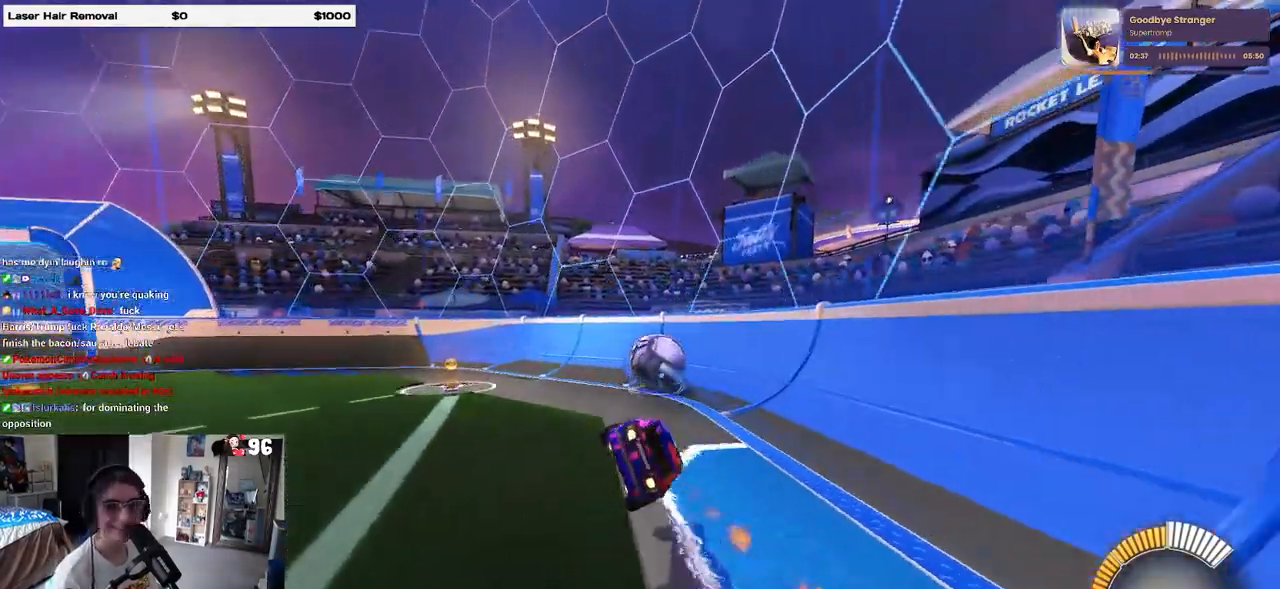
{"buttons": [], "left_stick": "center", "right_stick": "center", "events": [[83, "SQUARE", "up"], [217, "left_stick", "down-right"], [350, "left_stick", "center"], [383, "R1", "up"]]}
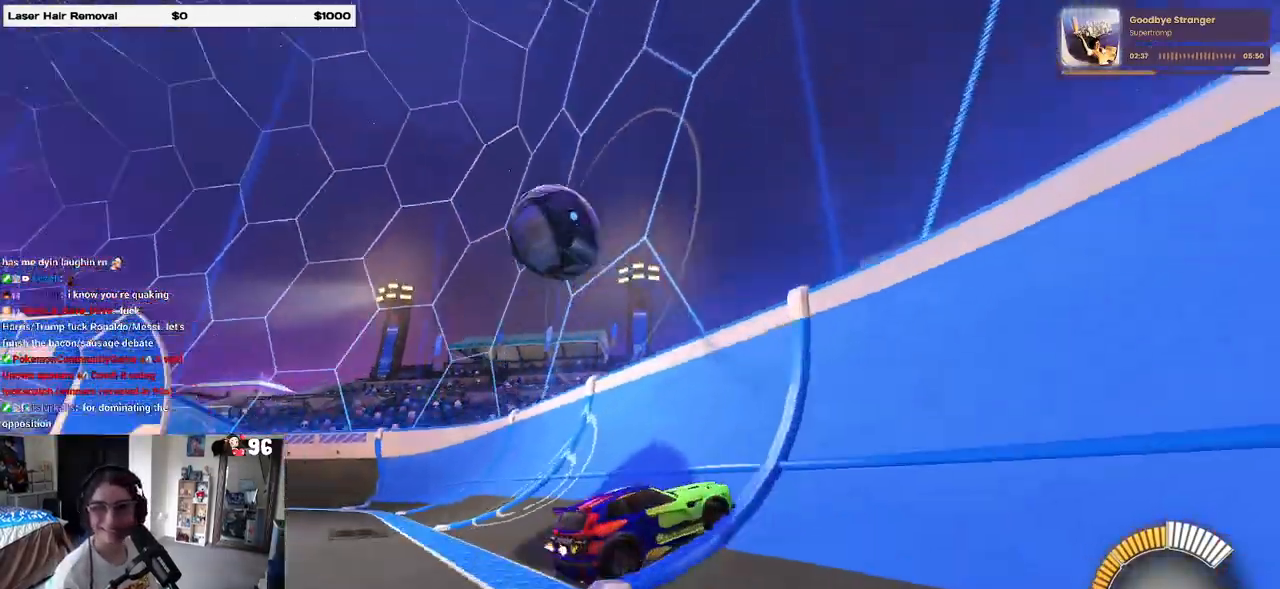
{"buttons": ["SQUARE"], "left_stick": "left", "right_stick": "center", "events": [[167, "left_stick", "left"], [400, "SQUARE", "down"]]}
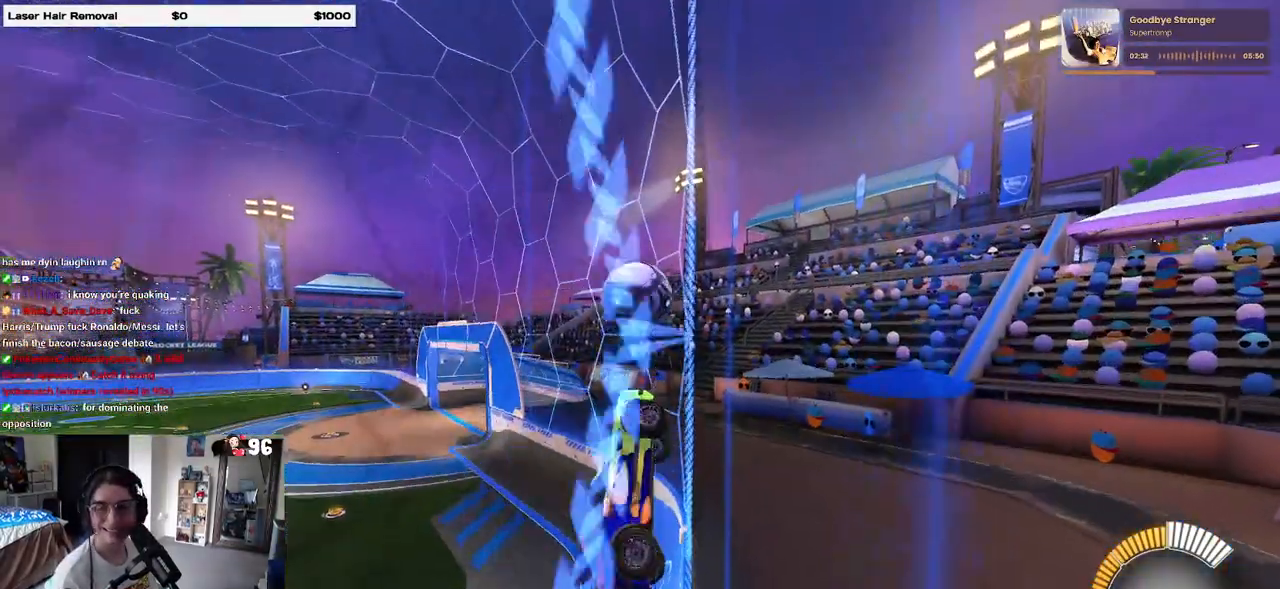
{"buttons": ["R1"], "left_stick": "center", "right_stick": "center", "events": [[17, "SQUARE", "up"], [300, "R1", "down"], [383, "left_stick", "center"]]}
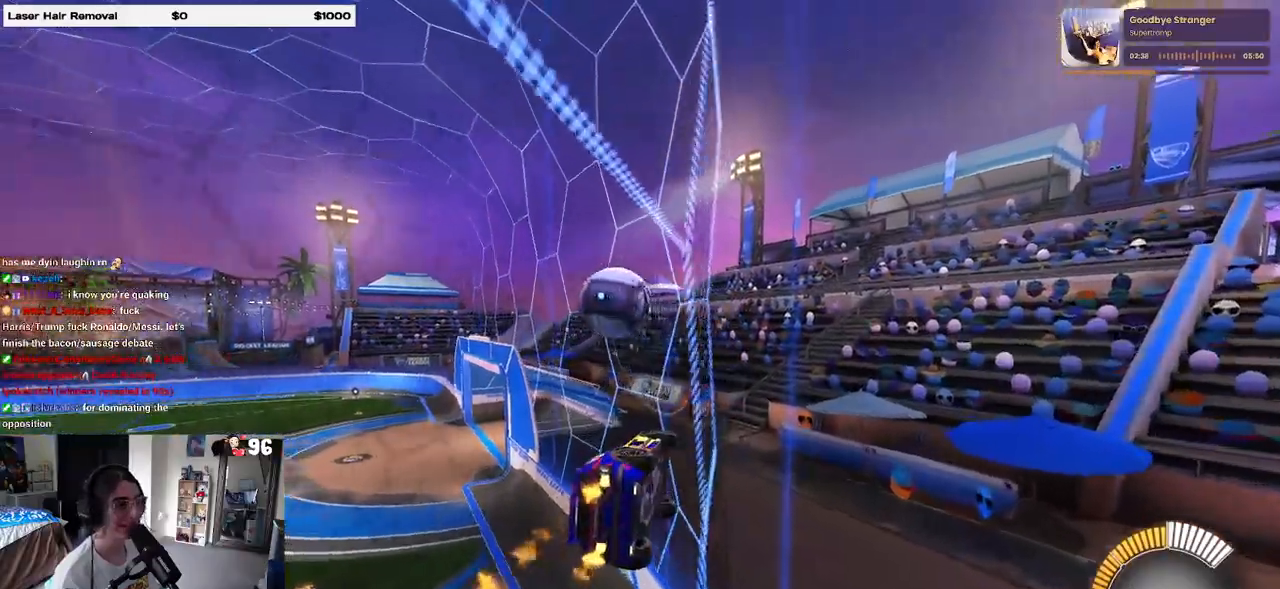
{"buttons": [], "left_stick": "center", "right_stick": "center", "events": [[200, "R1", "up"], [317, "left_stick", "right"], [467, "left_stick", "center"]]}
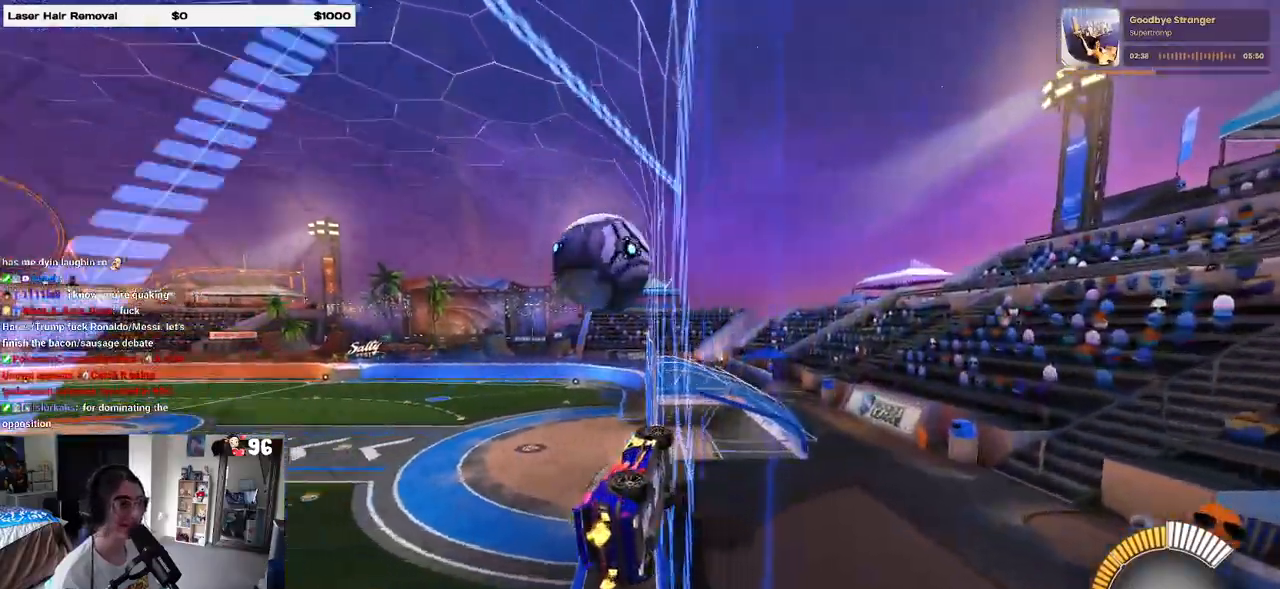
{"buttons": ["CROSS"], "left_stick": "center", "right_stick": "center", "events": [[267, "left_stick", "left"], [400, "left_stick", "center"], [467, "CROSS", "down"]]}
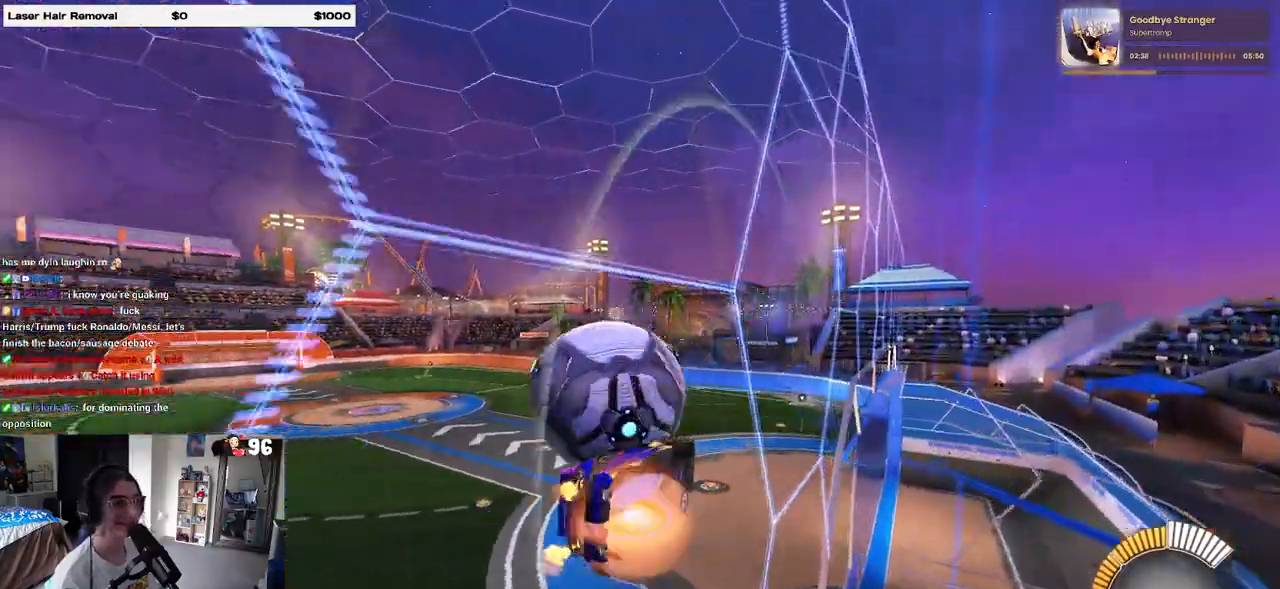
{"buttons": ["R1"], "left_stick": "right", "right_stick": "center", "events": [[17, "L1", "down"], [17, "left_stick", "down-right"], [83, "left_stick", "down"], [150, "CROSS", "up"], [317, "left_stick", "down-right"], [417, "L1", "up"], [417, "R1", "down"], [433, "left_stick", "right"]]}
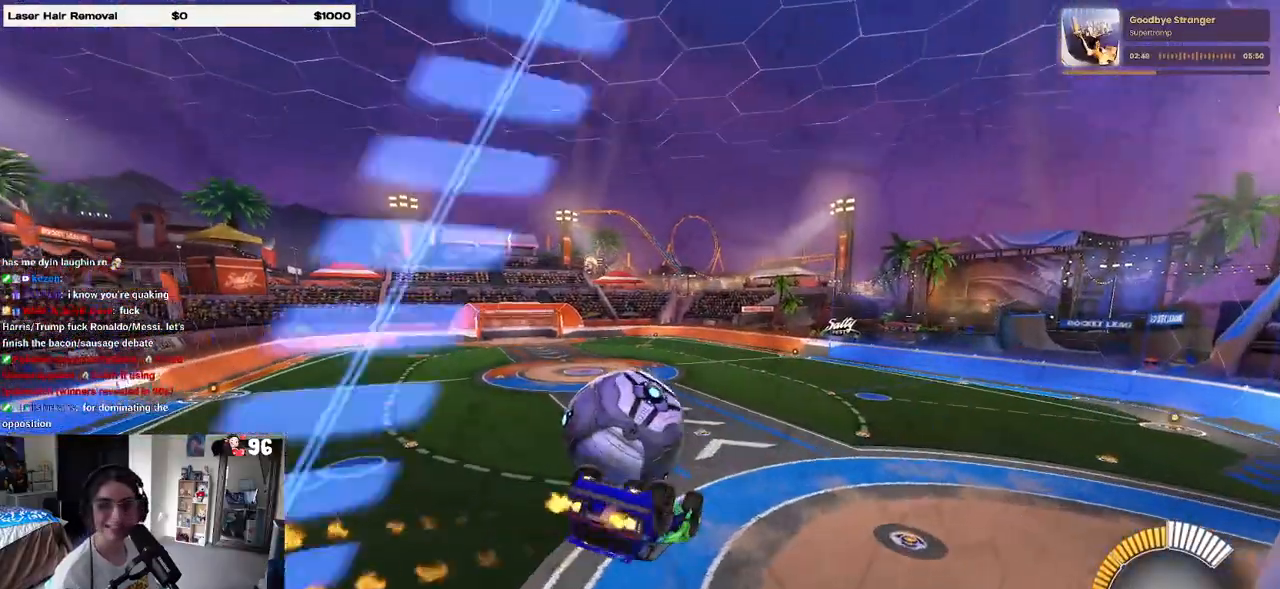
{"buttons": ["CROSS", "R1"], "left_stick": "up-left", "right_stick": "center", "events": [[267, "left_stick", "center"], [400, "left_stick", "up-left"], [483, "CROSS", "down"]]}
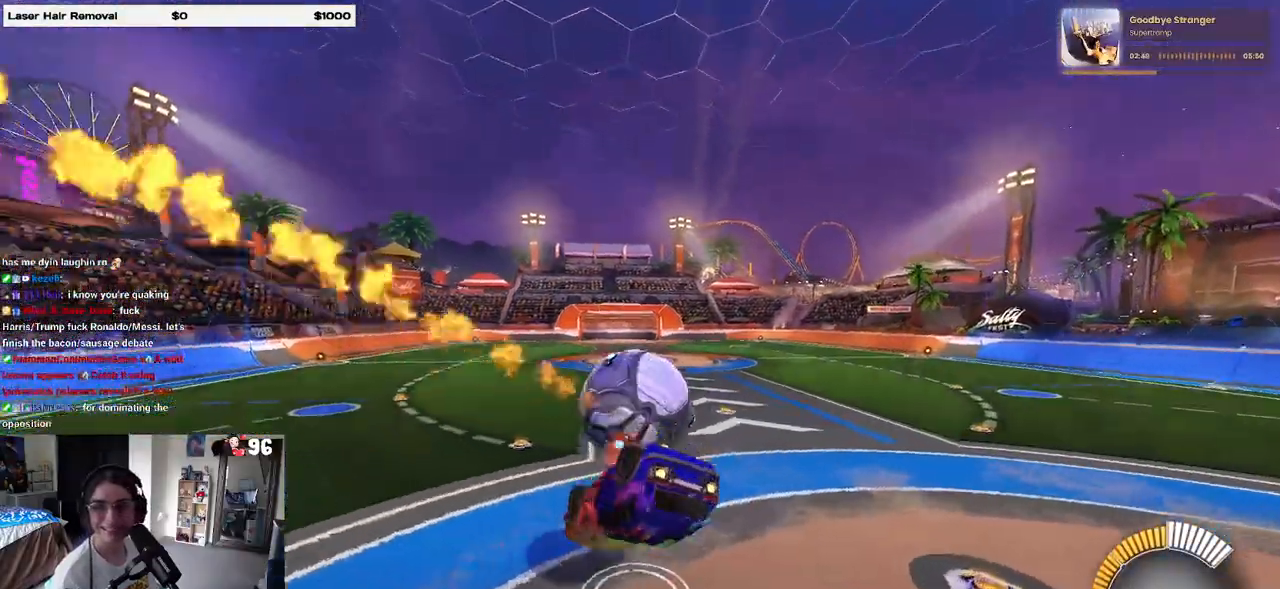
{"buttons": [], "left_stick": "down-right", "right_stick": "center", "events": [[83, "CROSS", "up"], [83, "left_stick", "down"], [200, "left_stick", "down-right"], [233, "R1", "up"]]}
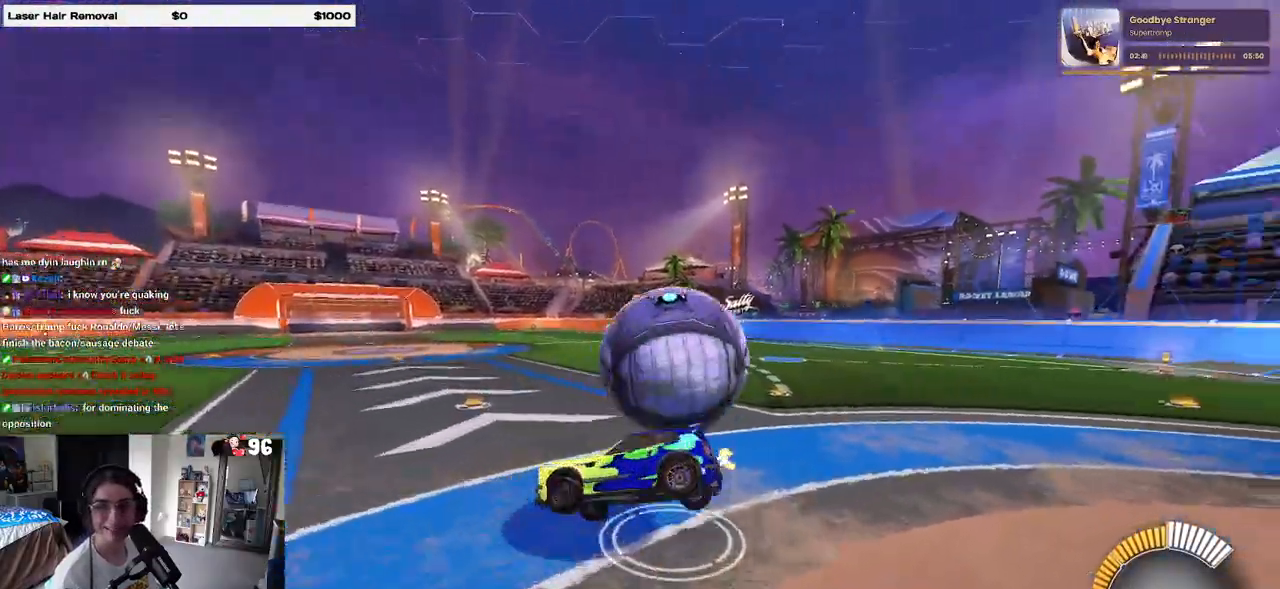
{"buttons": ["SQUARE"], "left_stick": "down-right", "right_stick": "center", "events": [[267, "SQUARE", "down"]]}
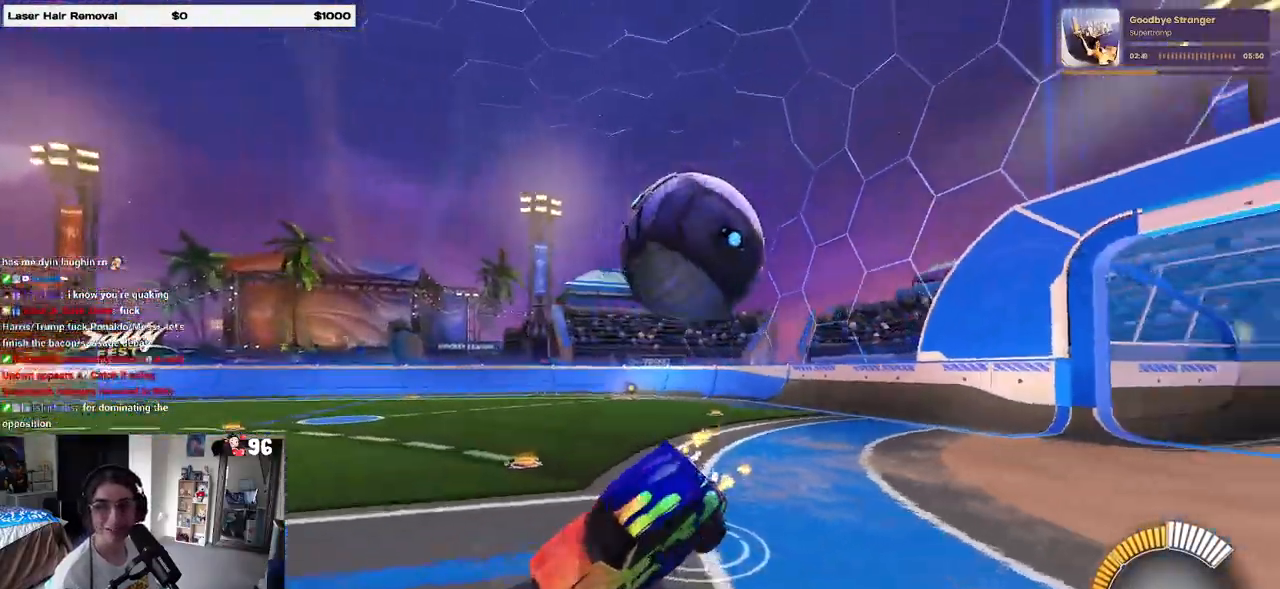
{"buttons": [], "left_stick": "right", "right_stick": "center", "events": [[133, "left_stick", "center"], [233, "left_stick", "right"], [350, "SQUARE", "up"]]}
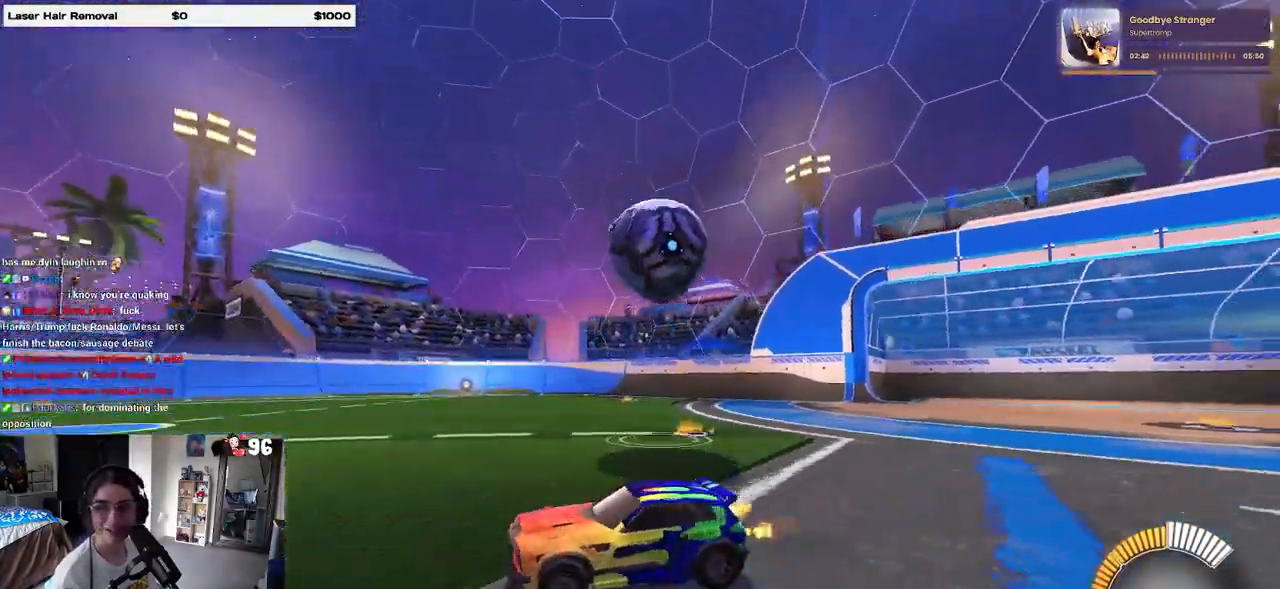
{"buttons": [], "left_stick": "right", "right_stick": "center", "events": []}
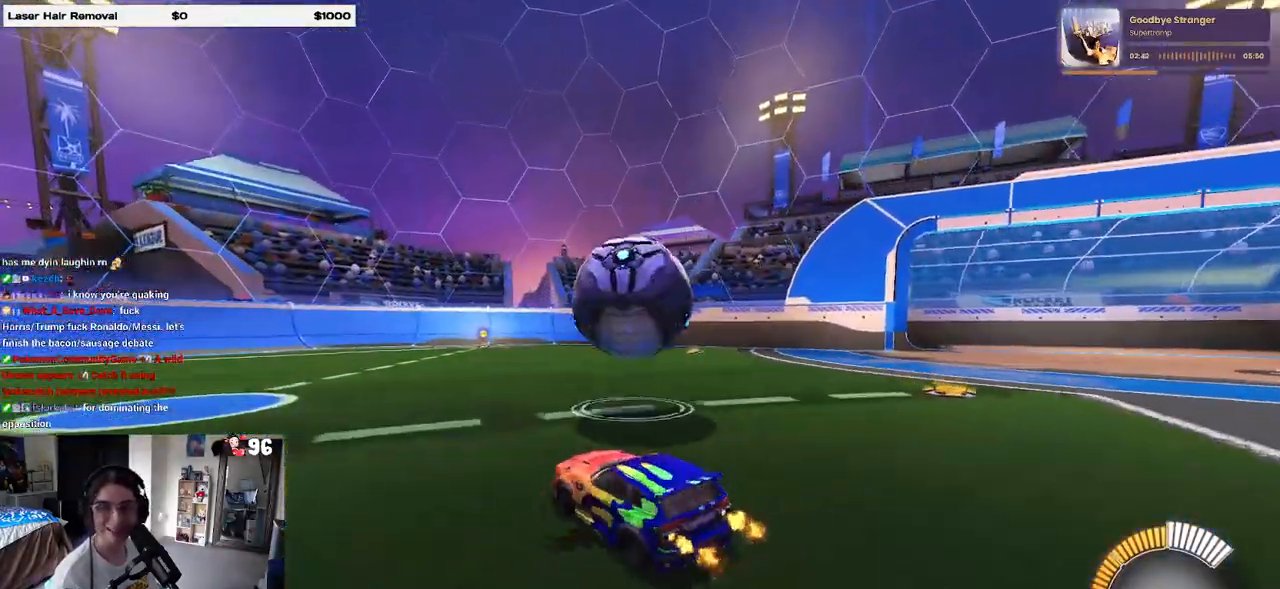
{"buttons": [], "left_stick": "left", "right_stick": "center", "events": [[100, "left_stick", "center"], [200, "left_stick", "left"]]}
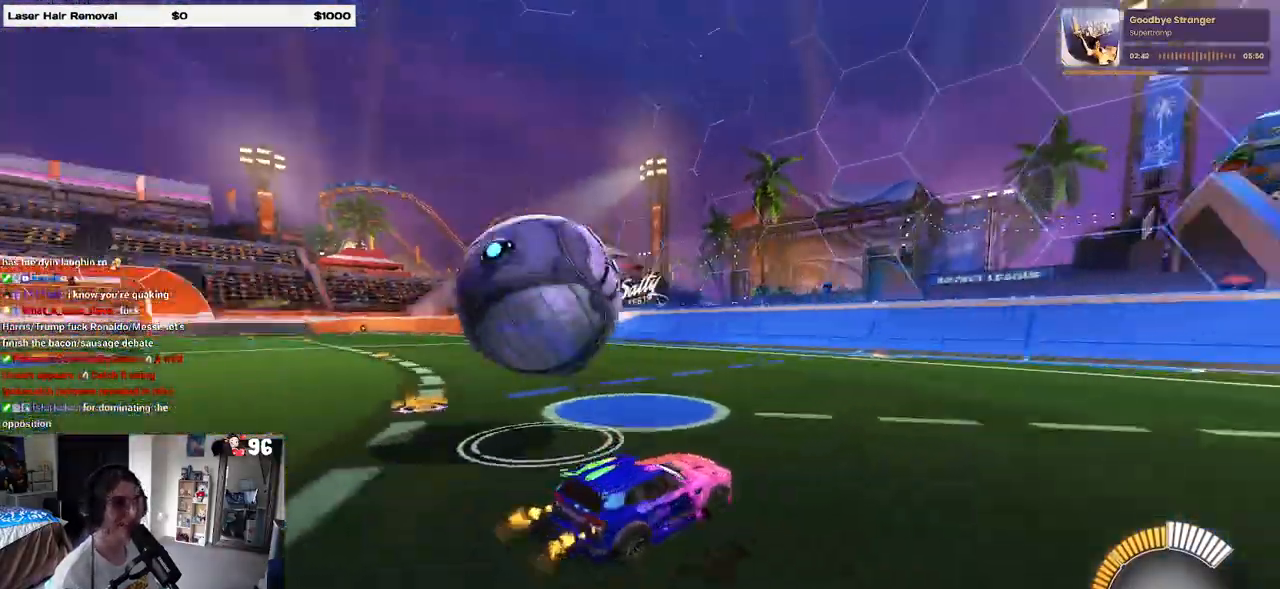
{"buttons": [], "left_stick": "left", "right_stick": "center", "events": []}
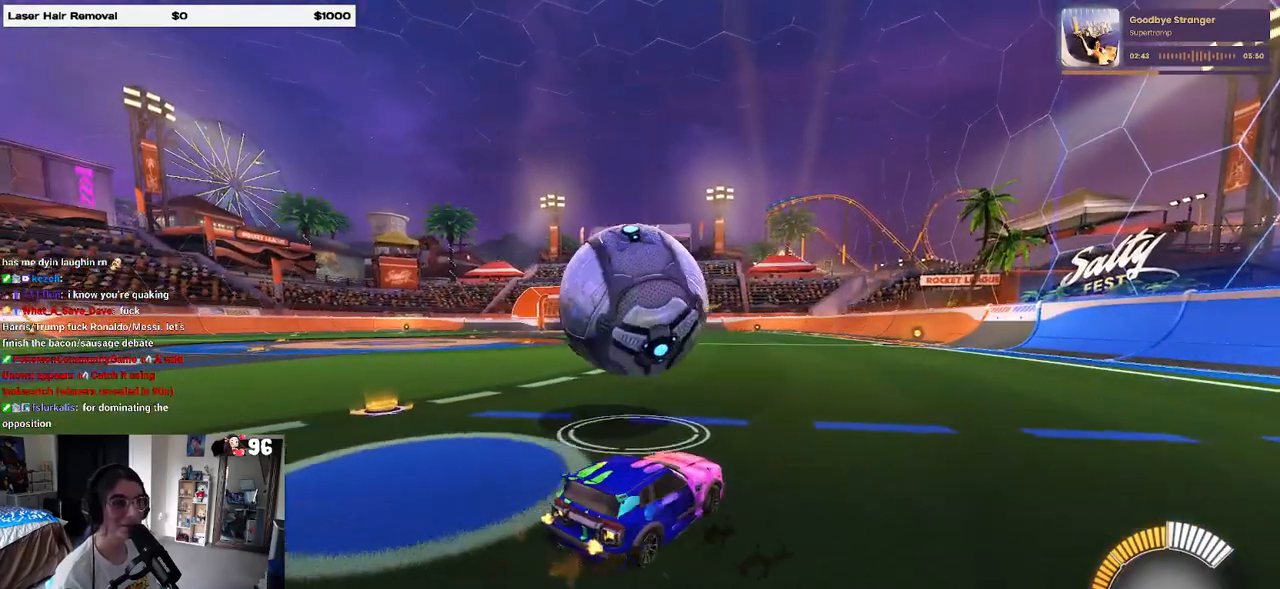
{"buttons": [], "left_stick": "center", "right_stick": "center", "events": [[133, "left_stick", "center"]]}